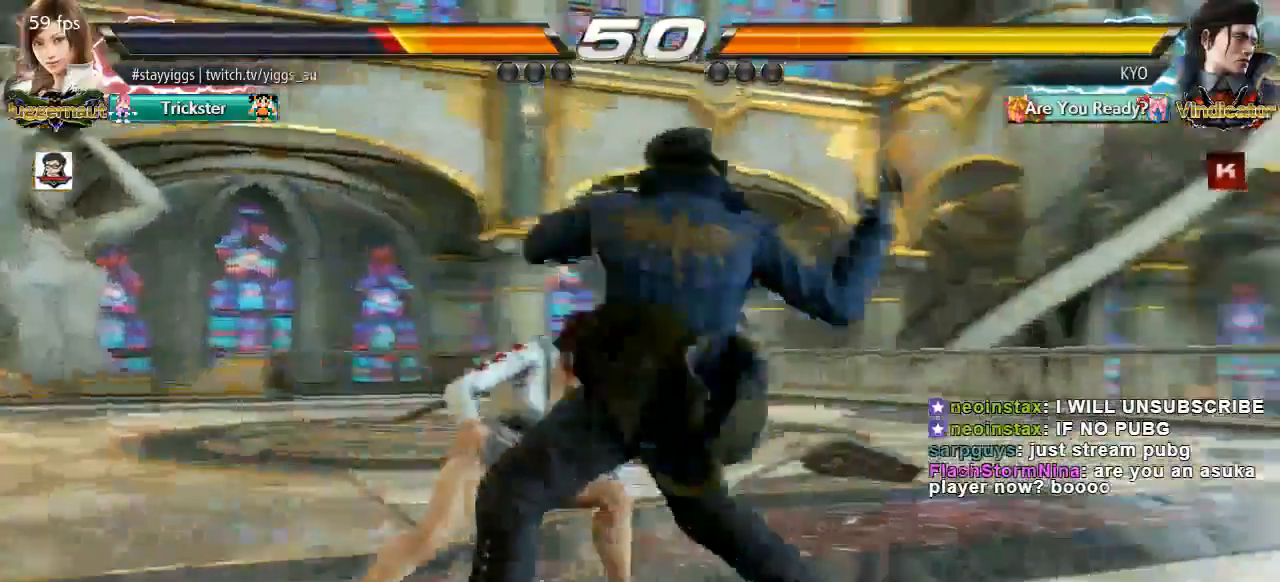
Gameplay with a controller (arcade stick); each line is a JSON object with the inputs held at the frame after it. "events" lists button and stick changes between this image and that frame as [ms after this image, input, new state], when the widget could be followed in between. Not read: L3 R3 SELECT START.
{"buttons": [], "left_stick": "center", "events": [[17, "R2", "down"], [117, "R2", "up"], [117, "TRIANGLE", "up"]]}
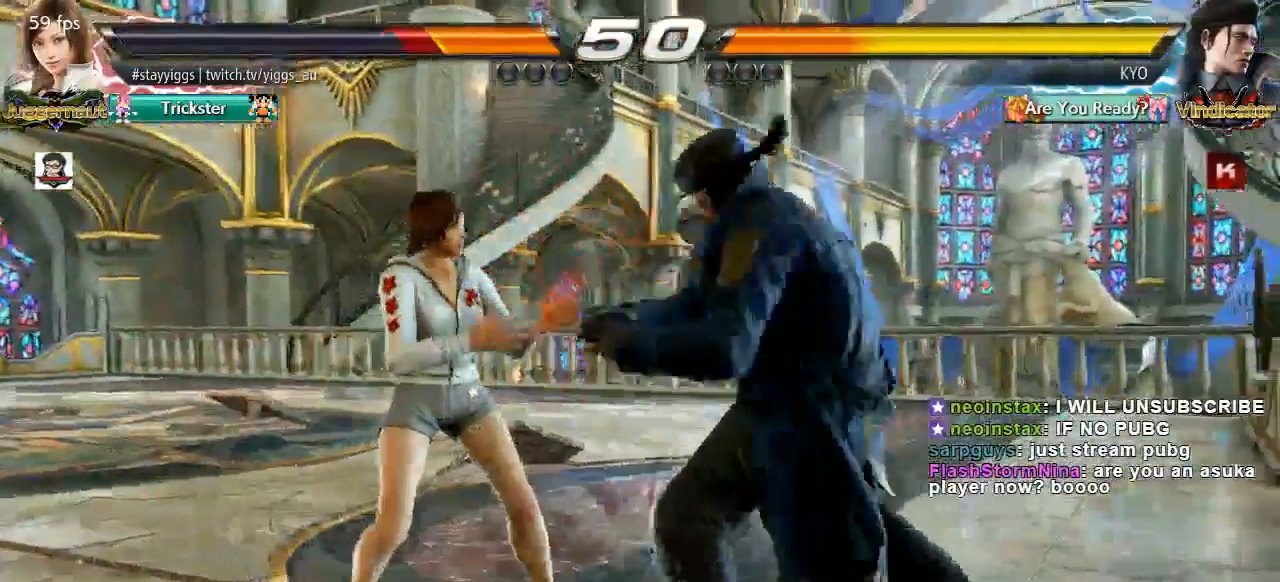
{"buttons": [], "left_stick": "center", "events": [[50, "left_stick", "left"], [267, "left_stick", "center"]]}
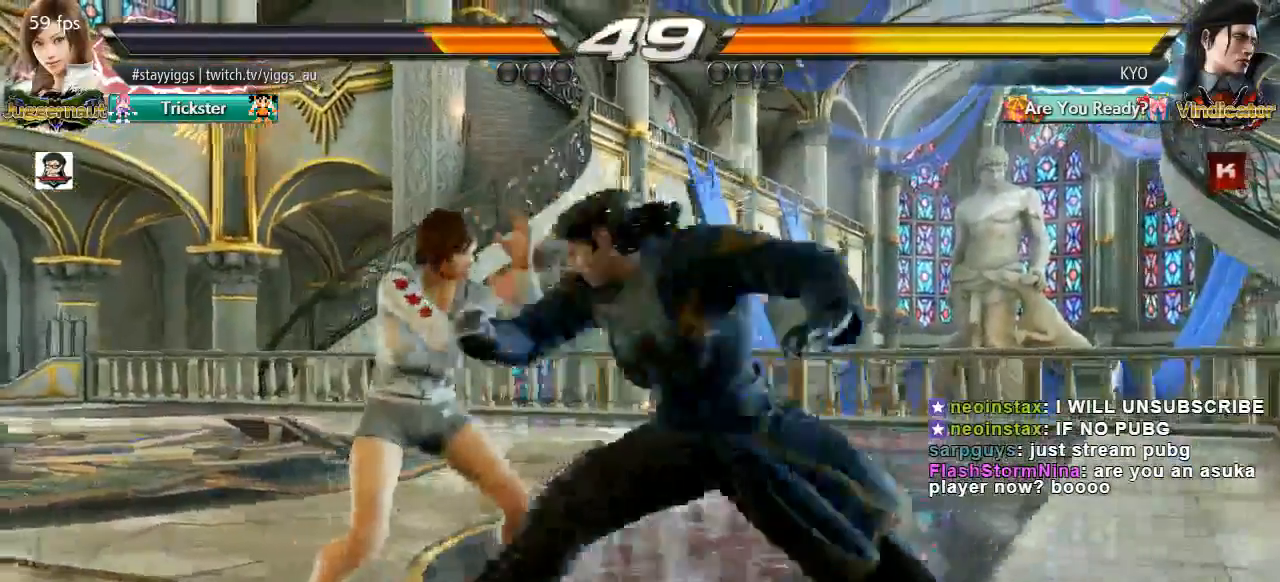
{"buttons": ["SQUARE"], "left_stick": "center", "events": [[467, "SQUARE", "down"]]}
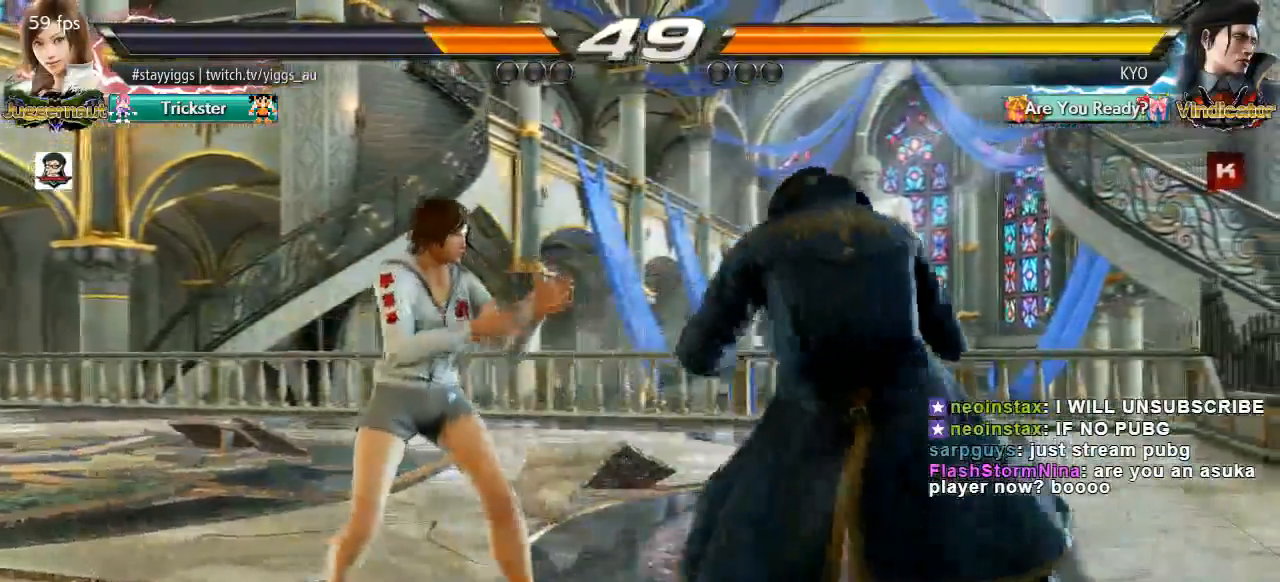
{"buttons": [], "left_stick": "center", "events": [[83, "CROSS", "down"], [83, "SQUARE", "up"], [217, "CROSS", "up"]]}
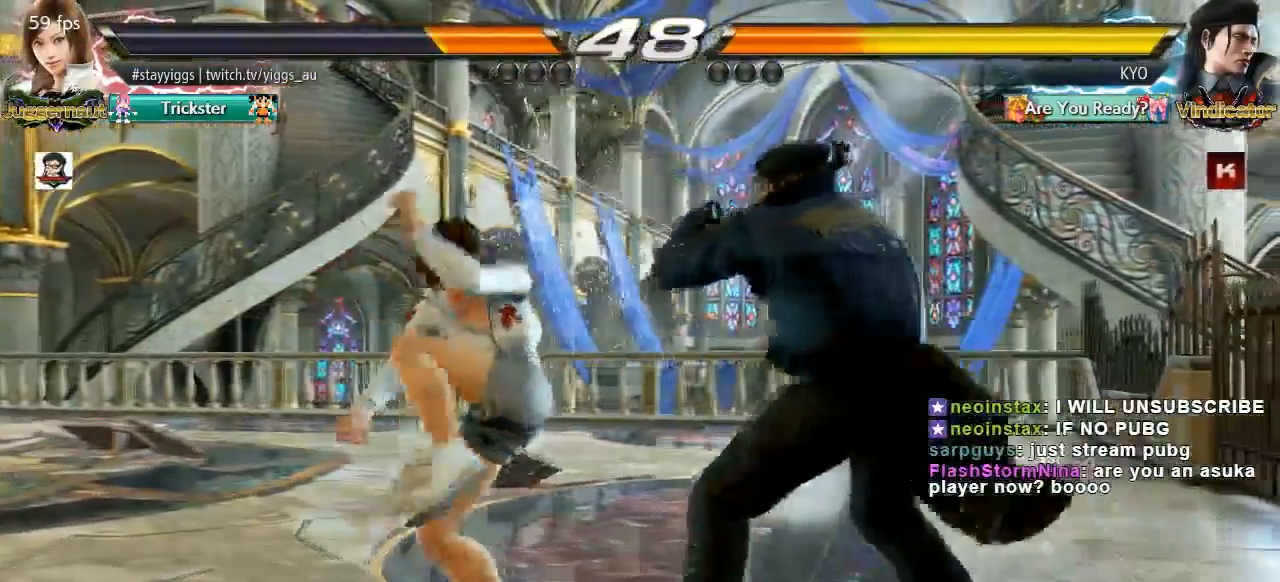
{"buttons": ["CROSS"], "left_stick": "center", "events": [[483, "CROSS", "down"]]}
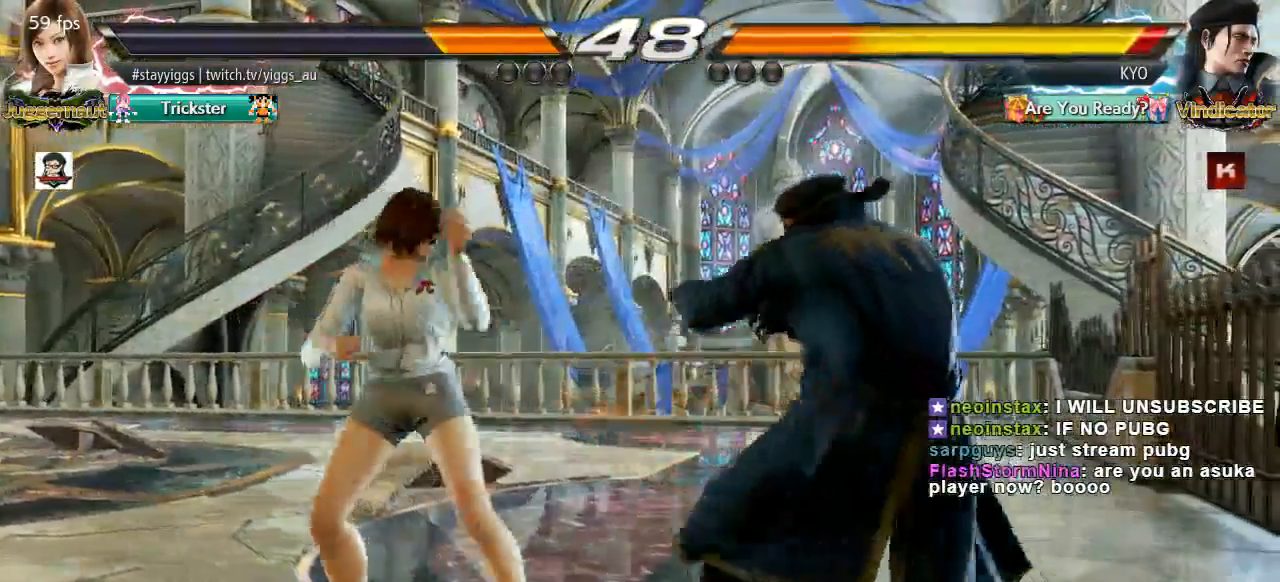
{"buttons": ["SQUARE"], "left_stick": "center"}
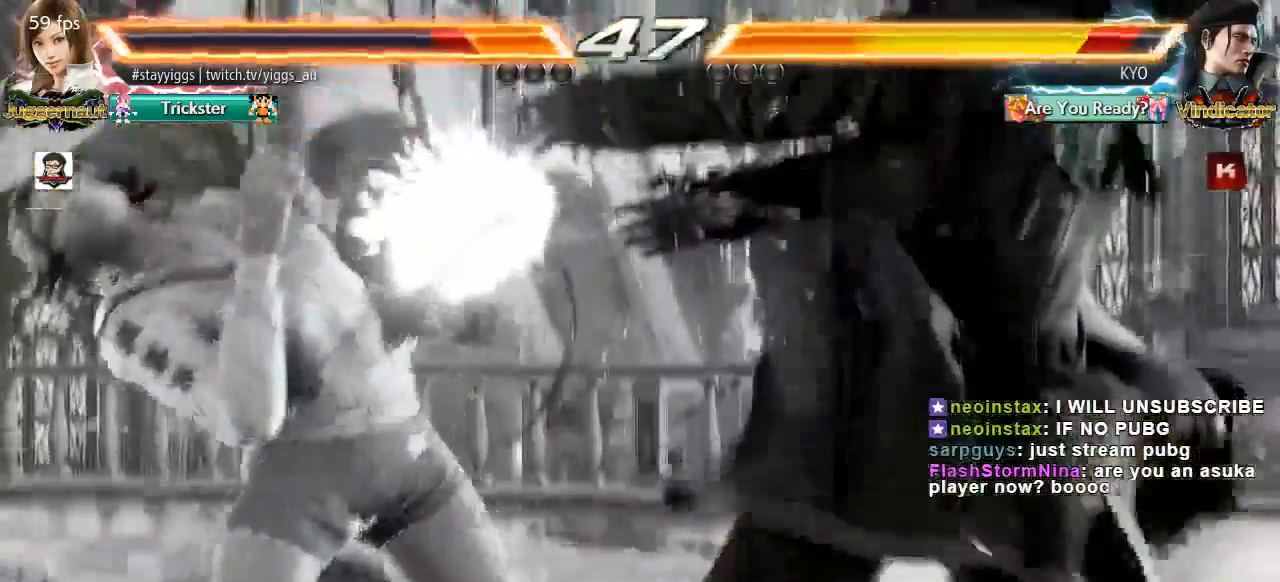
{"buttons": [], "left_stick": "center"}
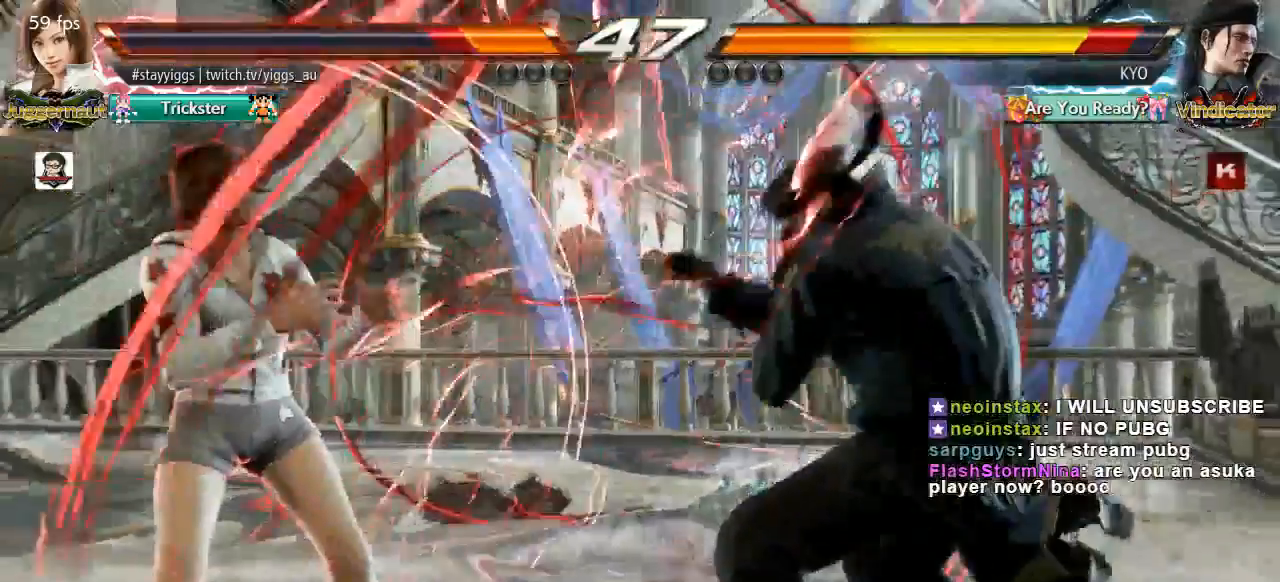
{"buttons": ["SQUARE"], "left_stick": "center"}
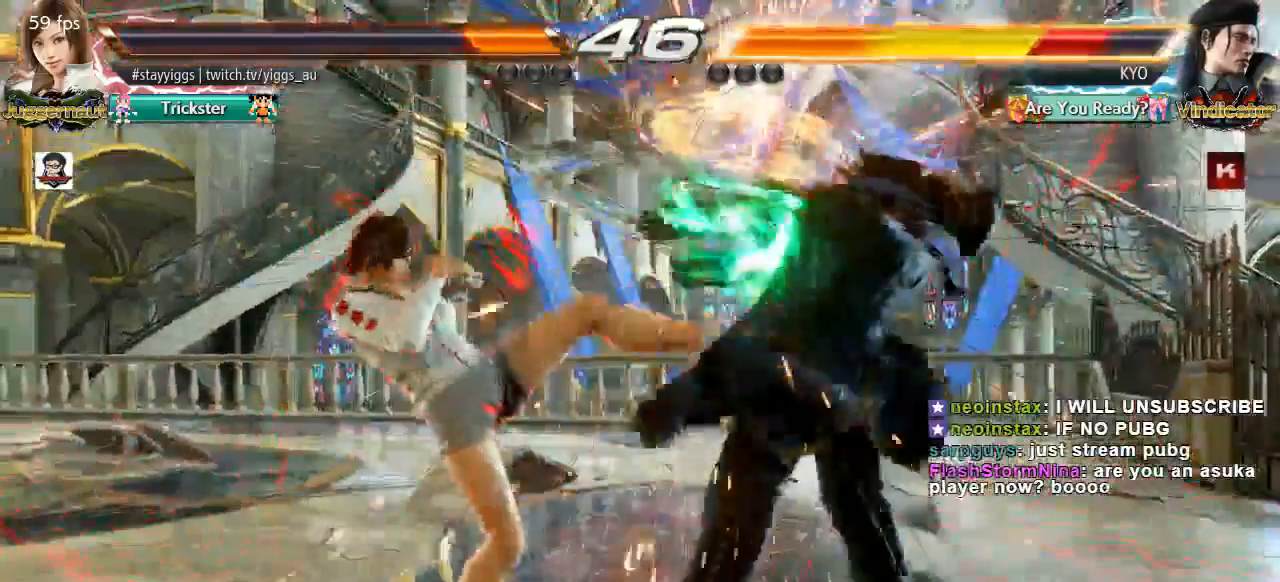
{"buttons": [], "left_stick": "center", "events": [[117, "SQUARE", "up"]]}
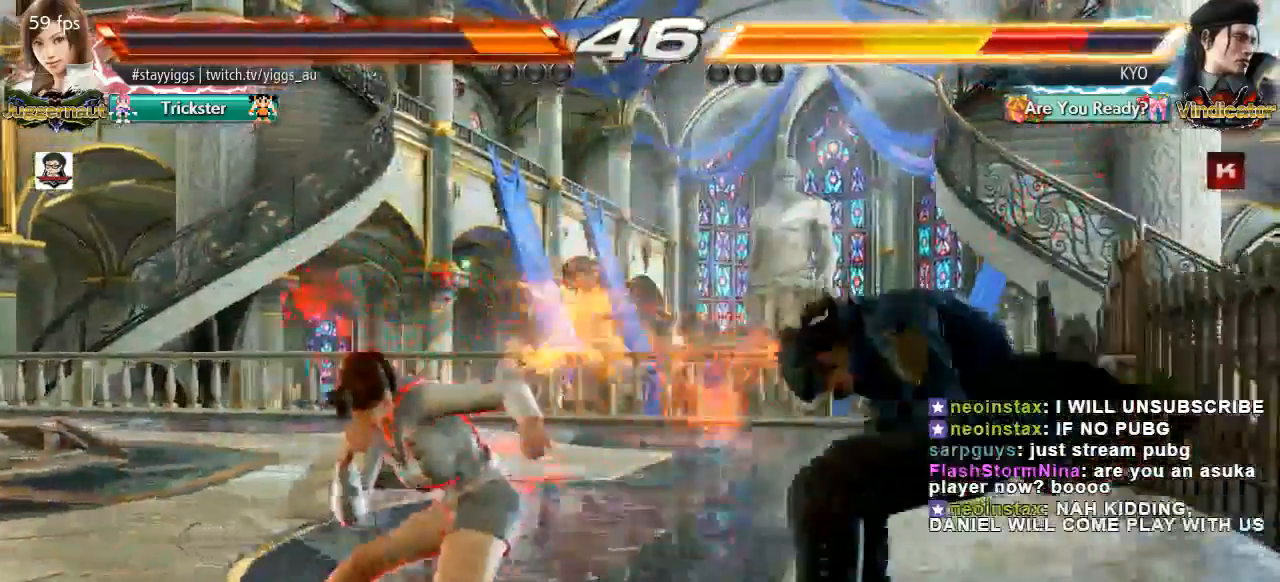
{"buttons": ["SQUARE"], "left_stick": "down-left", "events": [[283, "SQUARE", "down"], [283, "left_stick", "right"], [450, "left_stick", "down-left"]]}